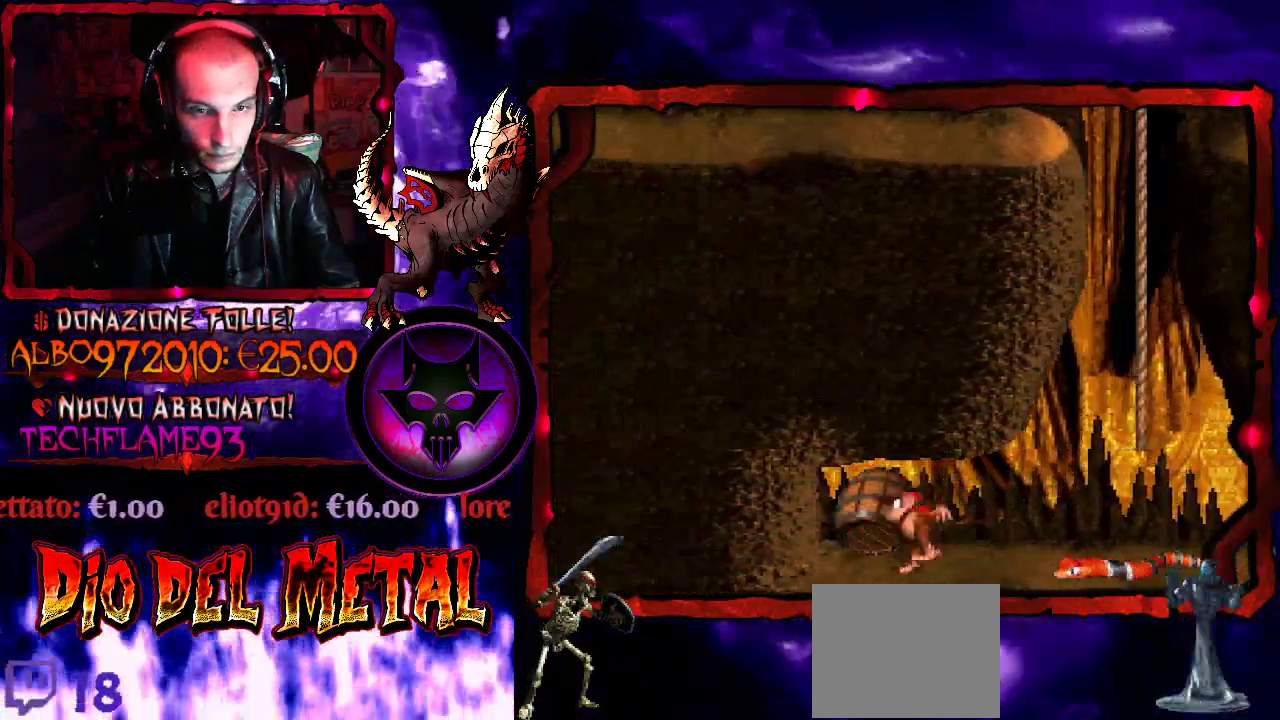
Gameplay with a controller (Xbox layout); each line is a JSON object with the inputs held at the frame after it. "events" lists button and stick changes between this image and that frame as [ms after this image, input, new state], when the widget could be followed in between. Not read: L1 L3 R1 R3 left_stick right_stick.
{"buttons": ["B", "Y", "DPAD_UP", "DPAD_LEFT"], "events": [[33, "DPAD_RIGHT", "up"], [133, "DPAD_LEFT", "down"], [267, "B", "down"], [267, "Y", "down"], [367, "DPAD_UP", "down"], [367, "Y", "up"], [433, "Y", "down"]]}
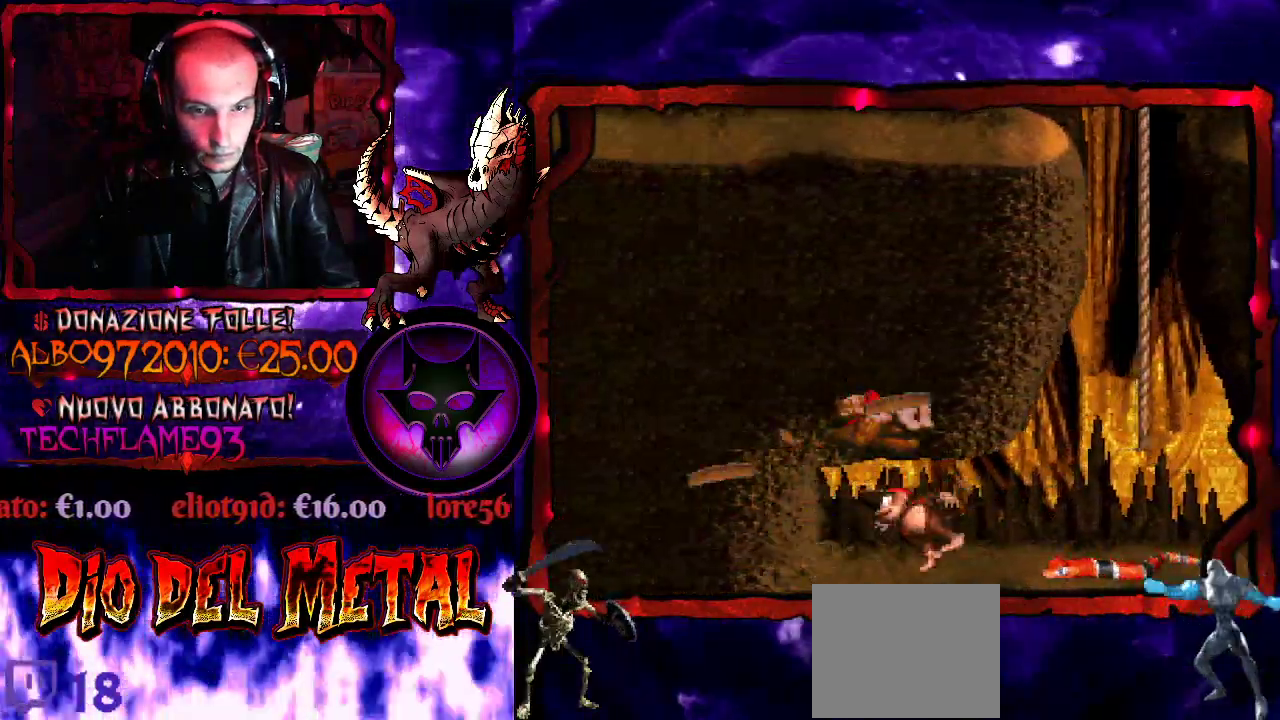
{"buttons": ["Y", "DPAD_LEFT"], "events": [[33, "B", "up"], [67, "Y", "up"], [133, "Y", "down"], [467, "DPAD_UP", "up"]]}
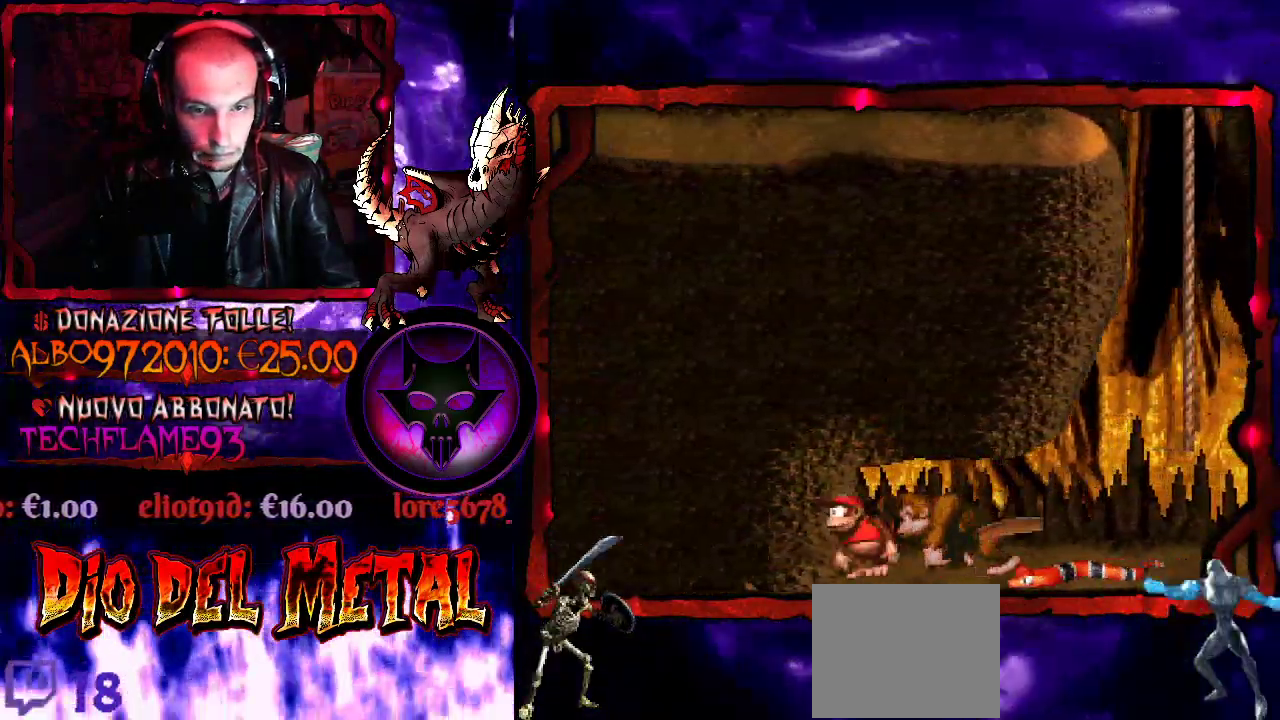
{"buttons": ["Y"], "events": [[33, "DPAD_UP", "down"], [67, "DPAD_LEFT", "up"], [100, "B", "down"], [100, "DPAD_RIGHT", "down"], [100, "DPAD_UP", "up"], [400, "DPAD_RIGHT", "up"], [433, "B", "up"]]}
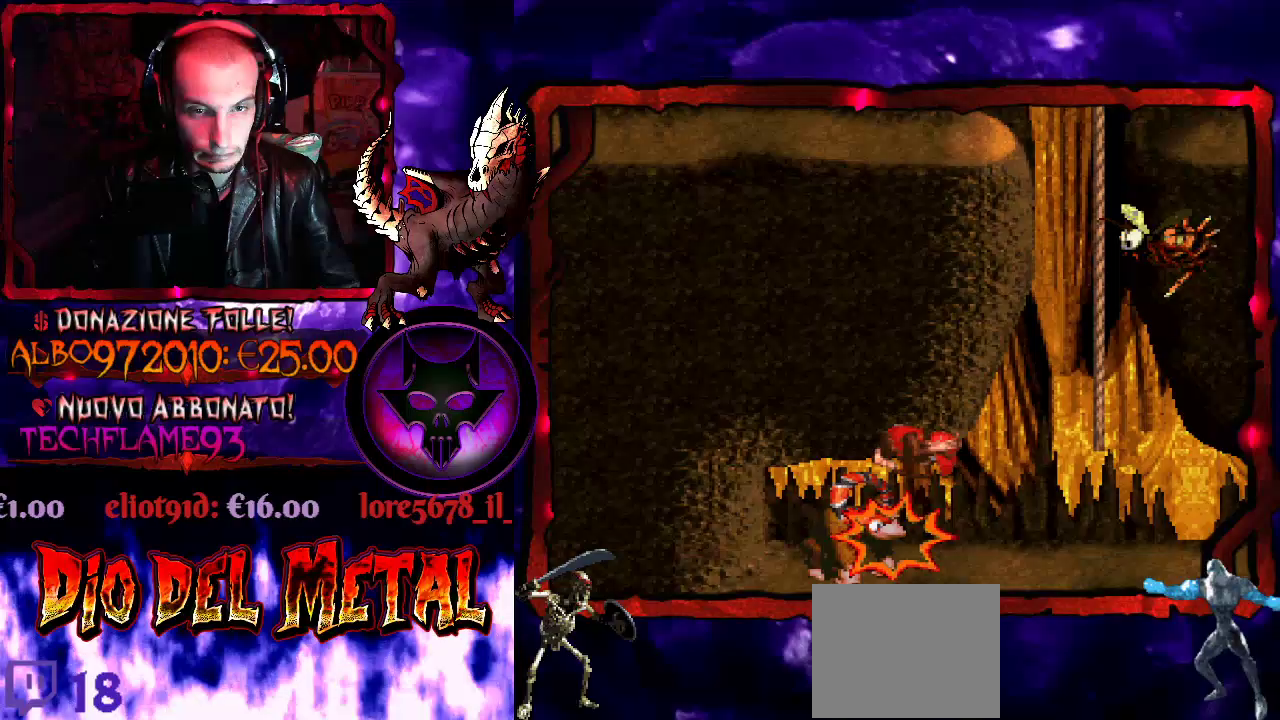
{"buttons": ["Y", "DPAD_RIGHT"], "events": [[500, "DPAD_RIGHT", "down"]]}
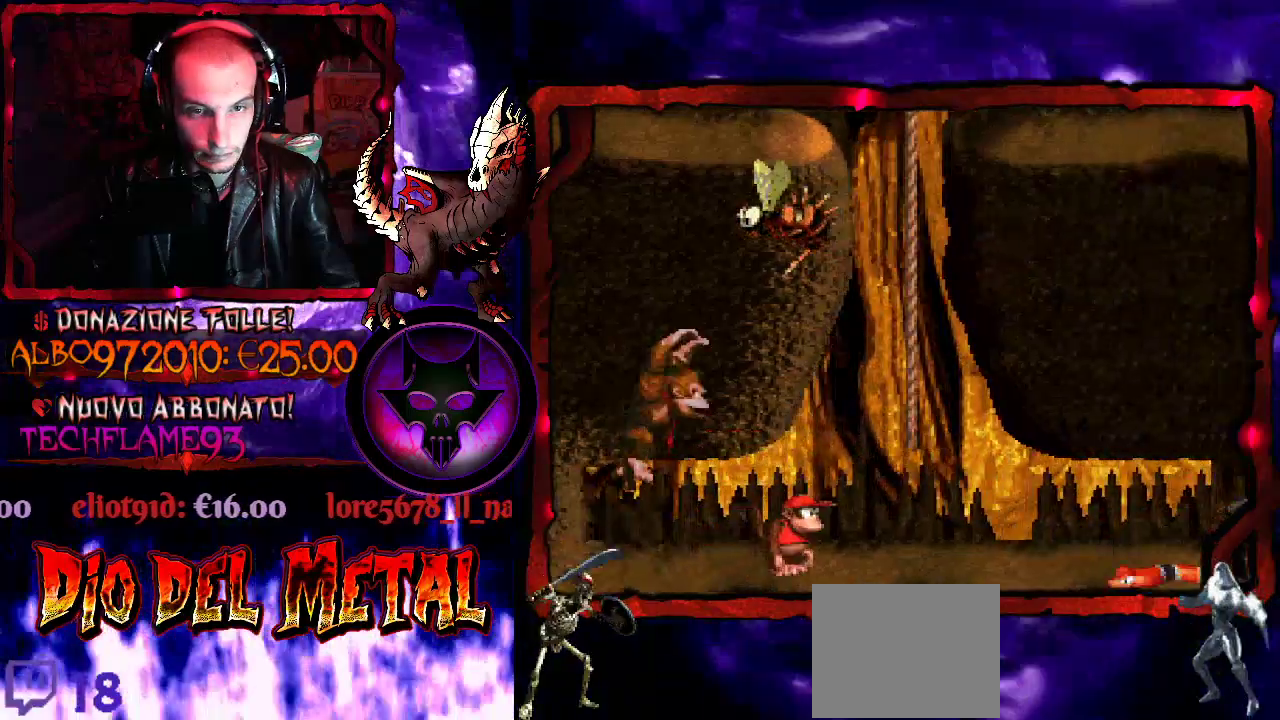
{"buttons": ["Y"], "events": [[167, "DPAD_RIGHT", "up"], [267, "DPAD_LEFT", "down"], [500, "DPAD_LEFT", "up"]]}
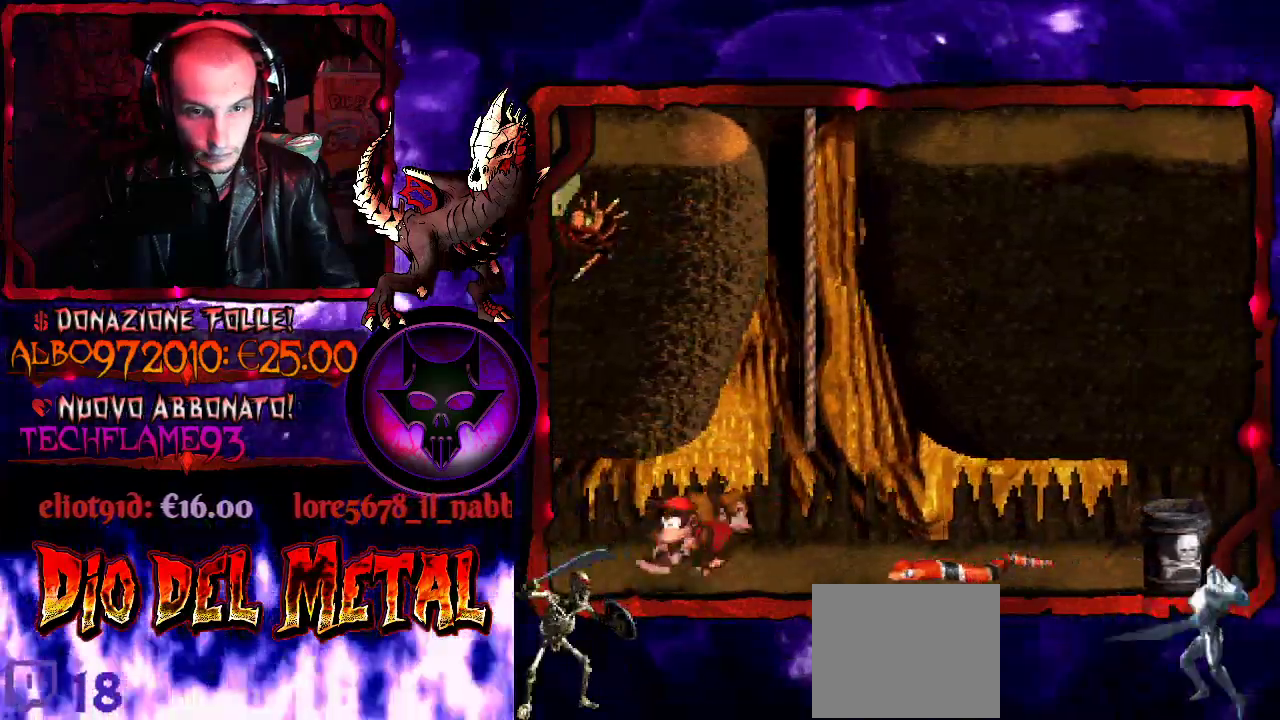
{"buttons": ["Y", "DPAD_UP"], "events": [[33, "B", "down"], [100, "DPAD_RIGHT", "down"], [133, "B", "up"], [433, "DPAD_RIGHT", "up"], [433, "DPAD_UP", "down"]]}
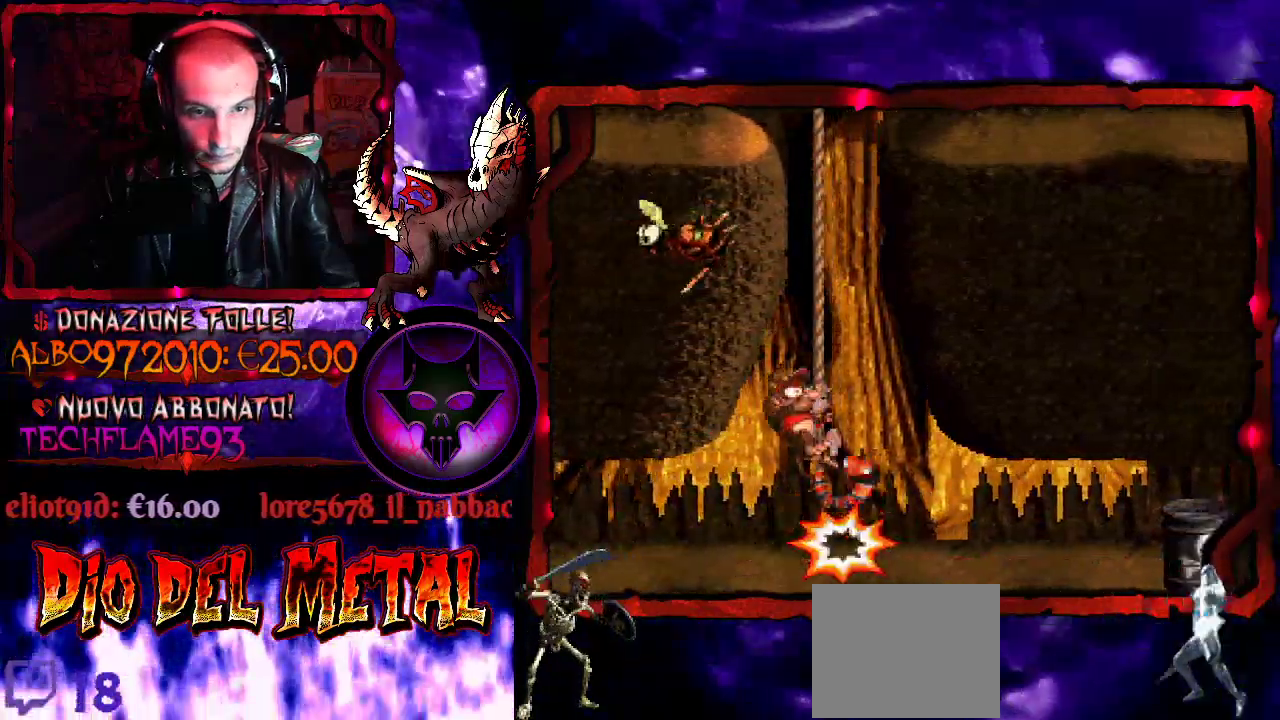
{"buttons": ["Y"], "events": [[100, "DPAD_UP", "up"]]}
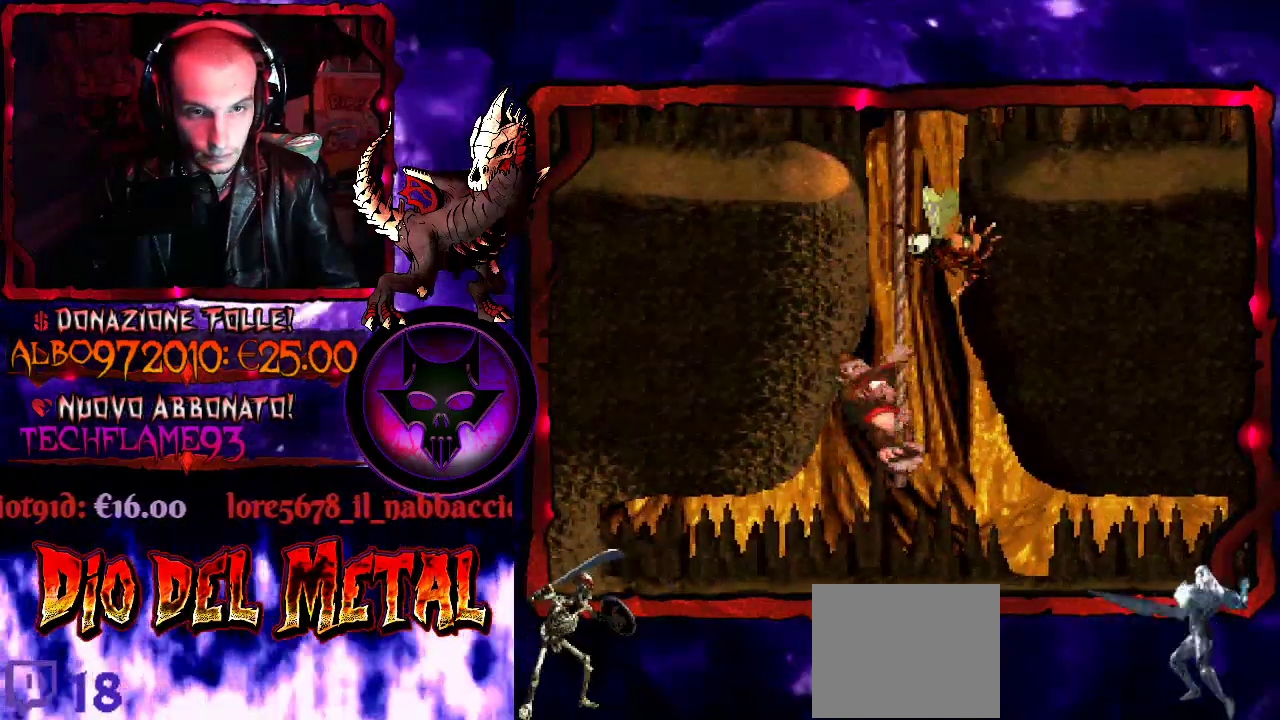
{"buttons": [], "events": [[433, "Y", "up"]]}
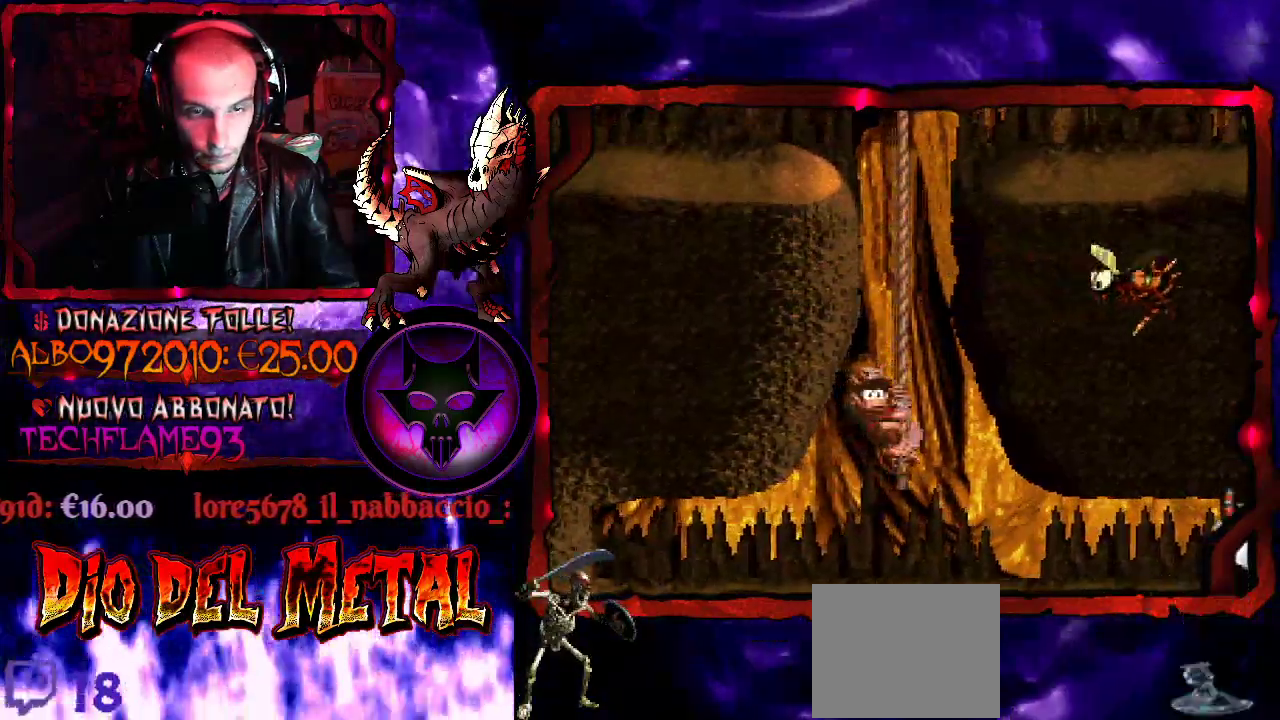
{"buttons": [], "events": [[167, "DPAD_RIGHT", "down"], [300, "DPAD_RIGHT", "up"]]}
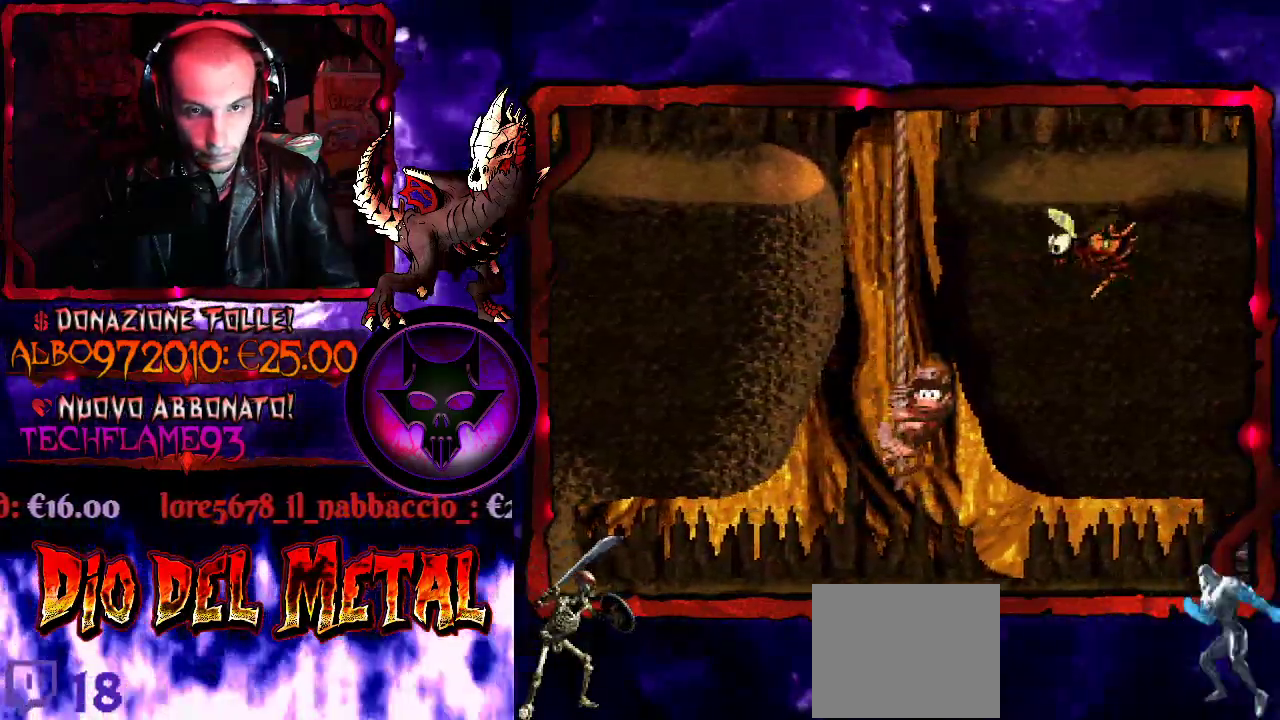
{"buttons": [], "events": []}
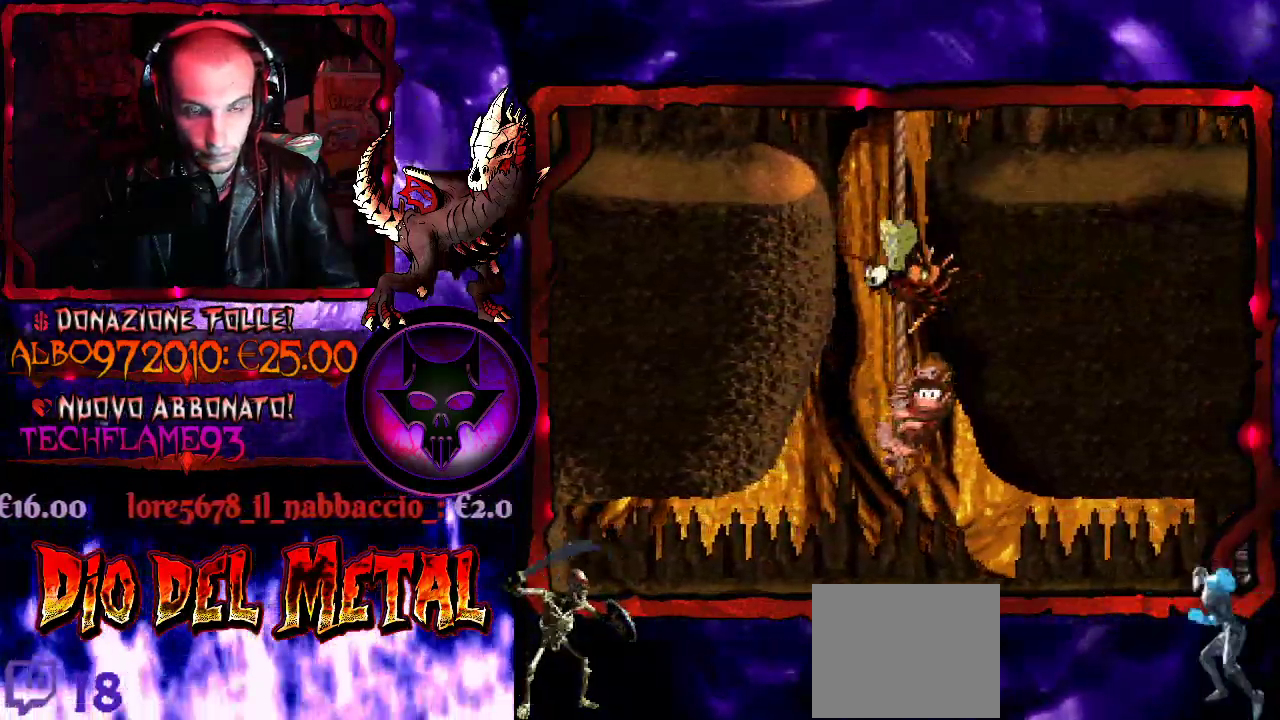
{"buttons": ["Y", "DPAD_UP"], "events": [[167, "DPAD_UP", "down"], [367, "Y", "down"]]}
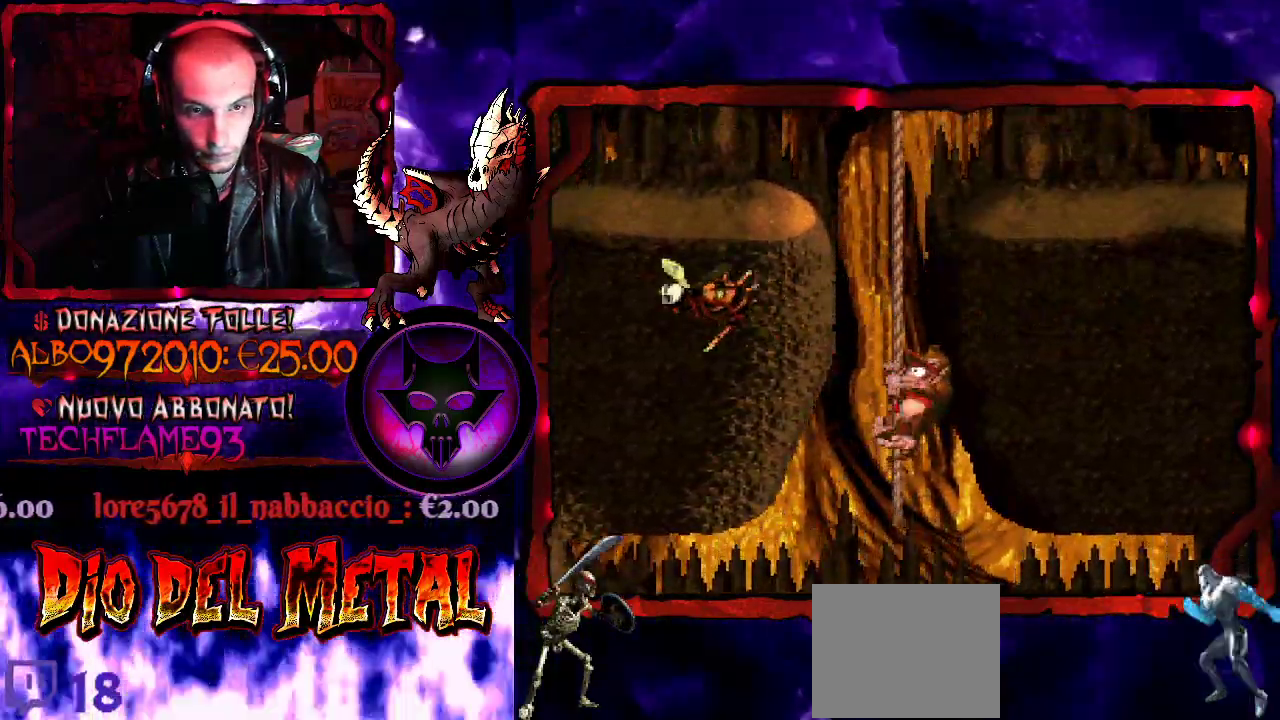
{"buttons": ["Y", "DPAD_UP"], "events": []}
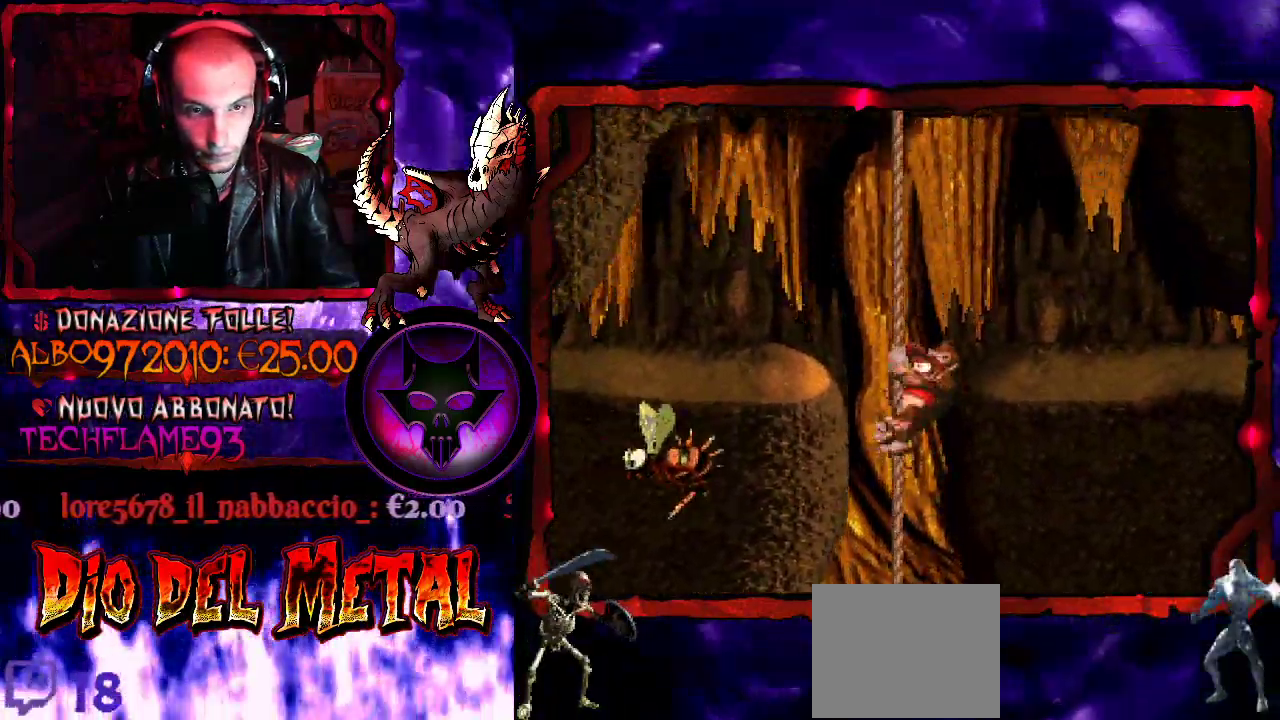
{"buttons": ["Y", "DPAD_RIGHT"], "events": [[133, "DPAD_RIGHT", "down"], [167, "B", "down"], [233, "DPAD_UP", "up"], [367, "B", "up"]]}
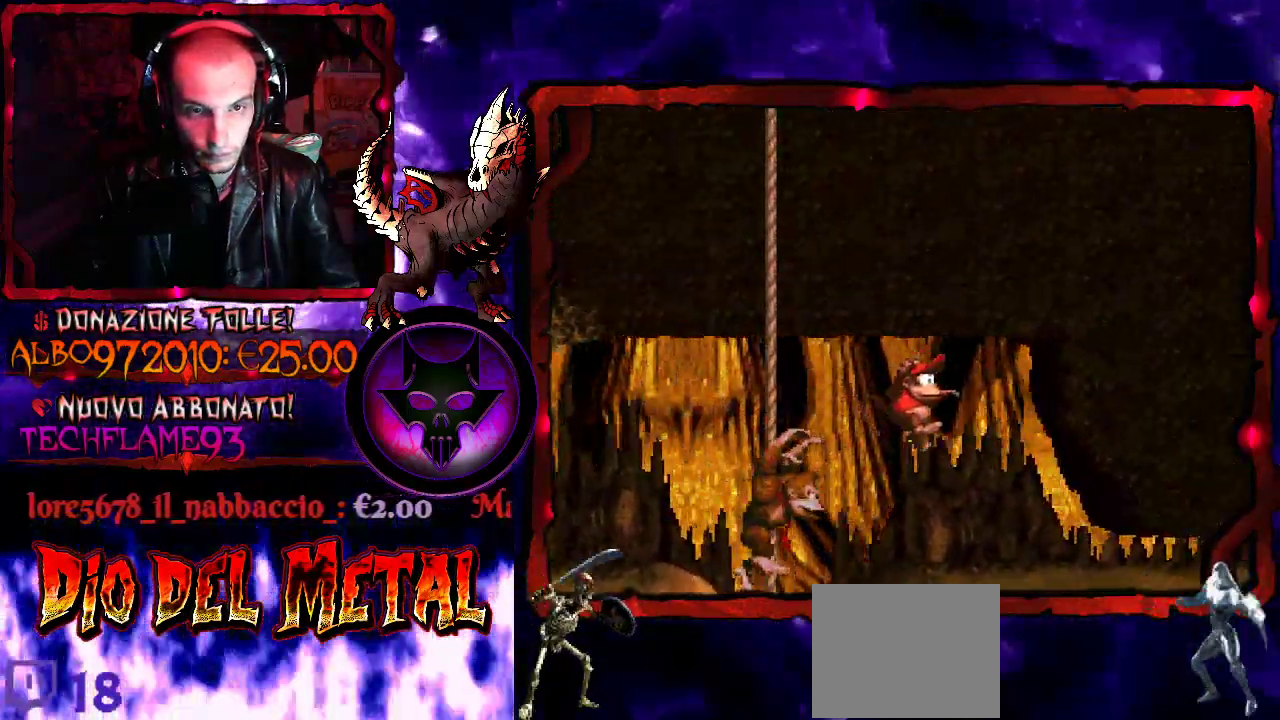
{"buttons": ["Y", "DPAD_RIGHT"], "events": []}
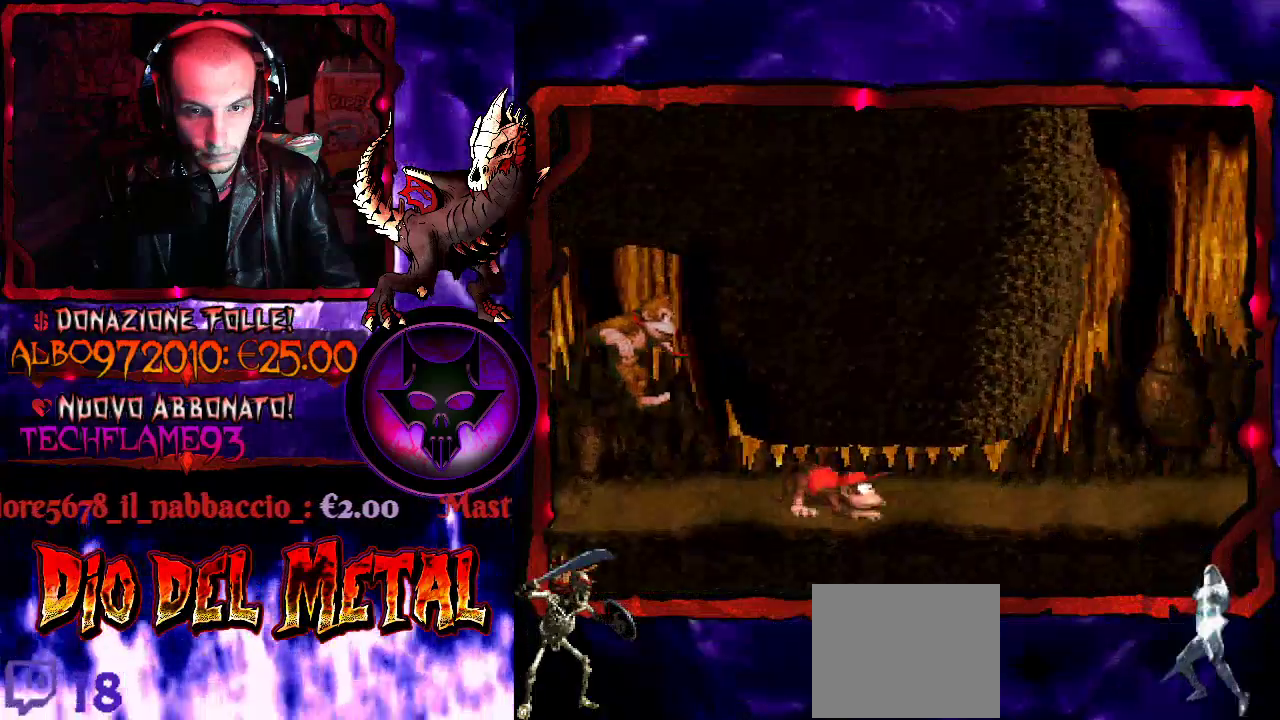
{"buttons": ["Y", "DPAD_RIGHT"], "events": []}
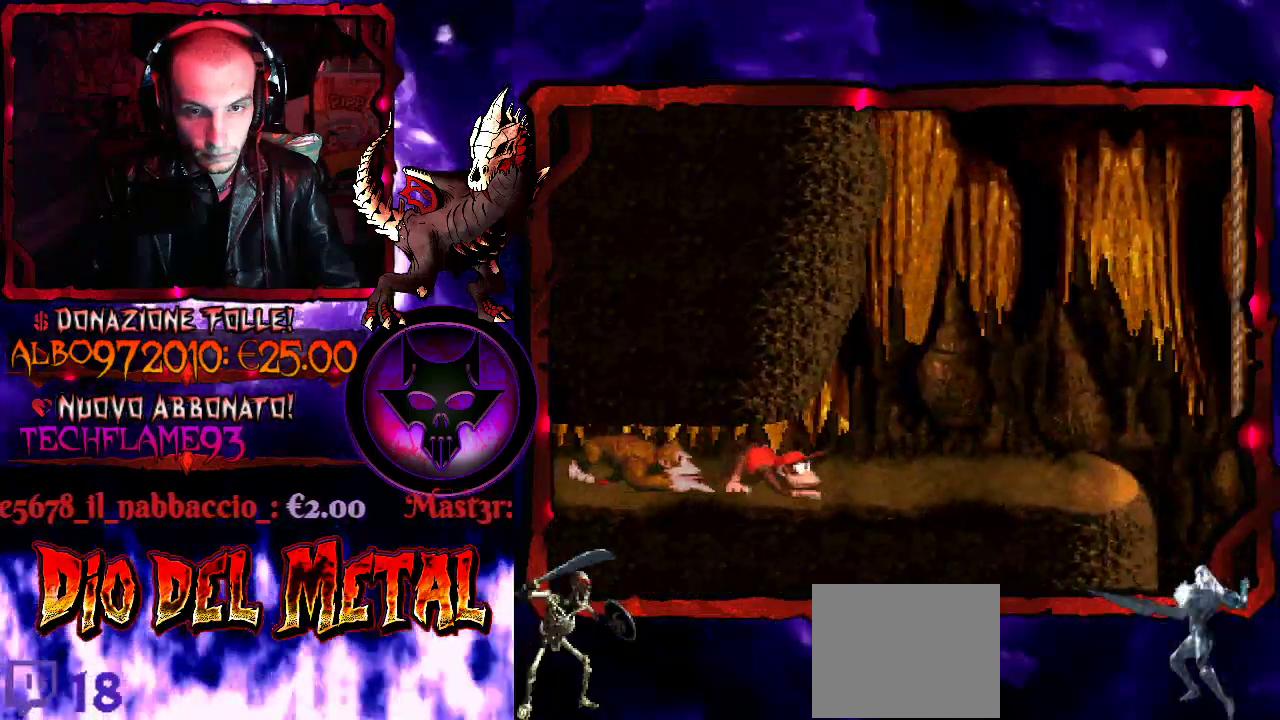
{"buttons": ["Y"], "events": [[367, "DPAD_RIGHT", "up"]]}
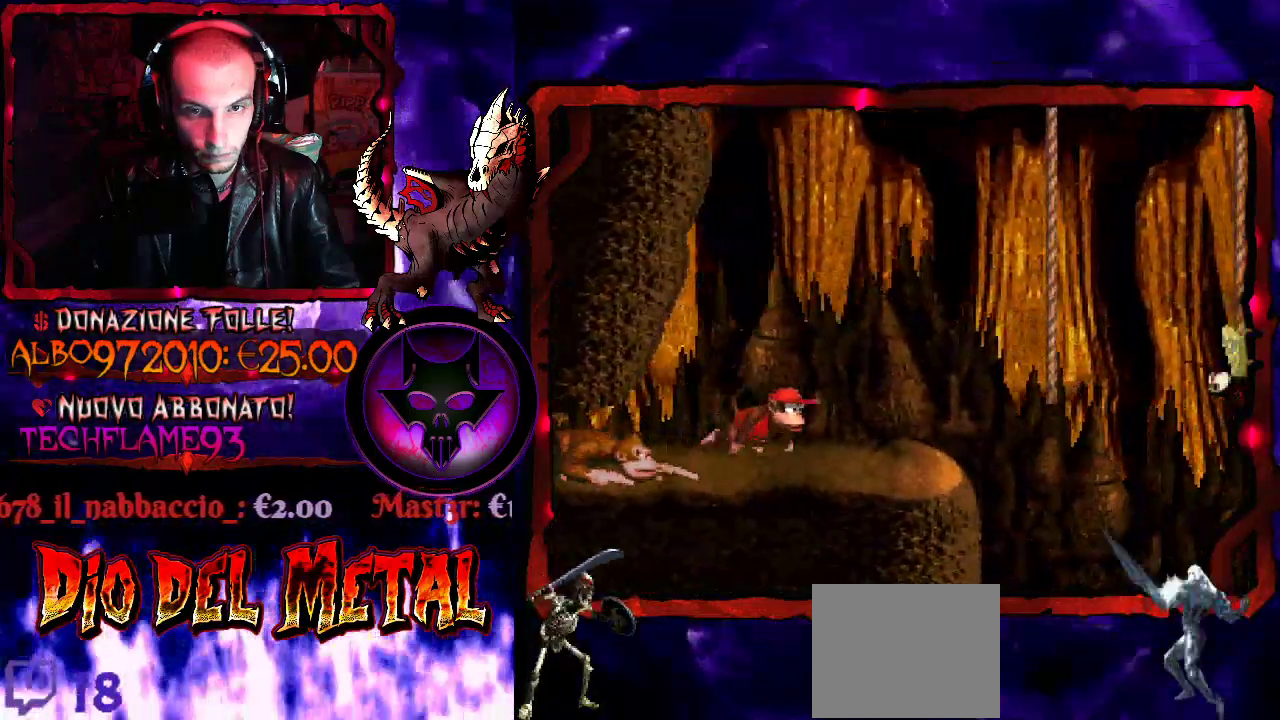
{"buttons": ["Y"], "events": []}
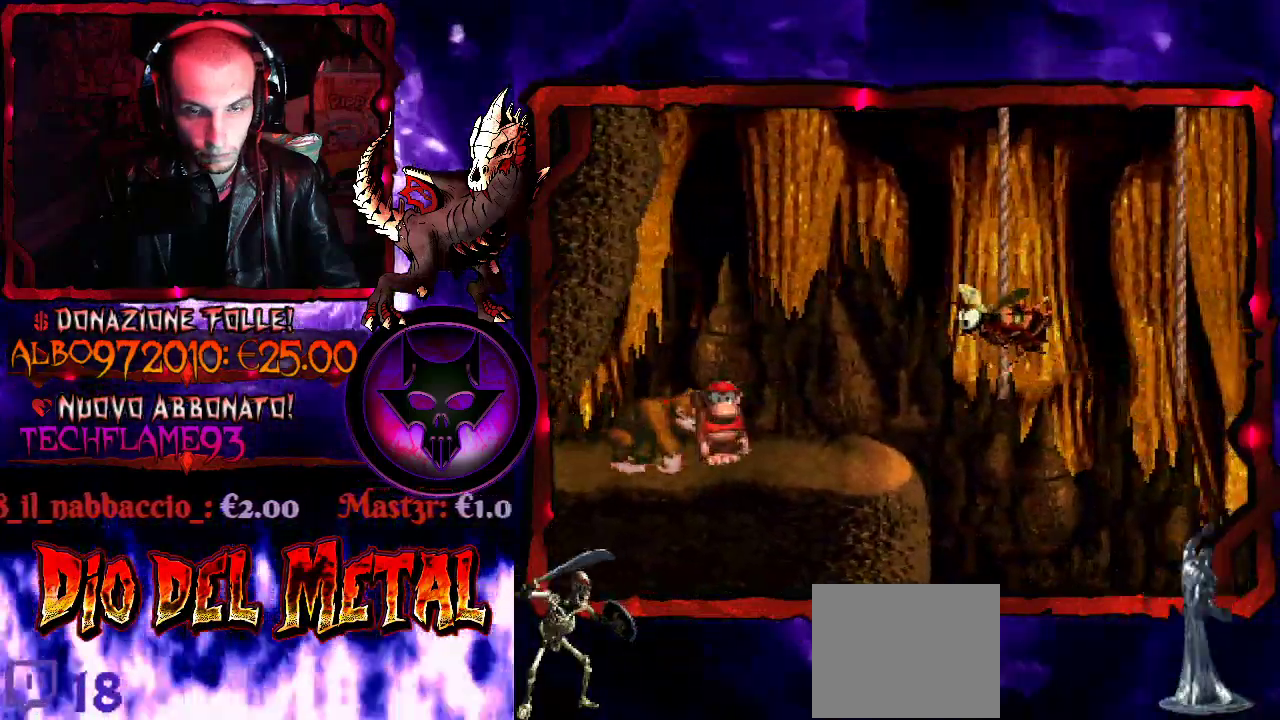
{"buttons": ["Y", "DPAD_RIGHT"], "events": [[500, "DPAD_RIGHT", "down"]]}
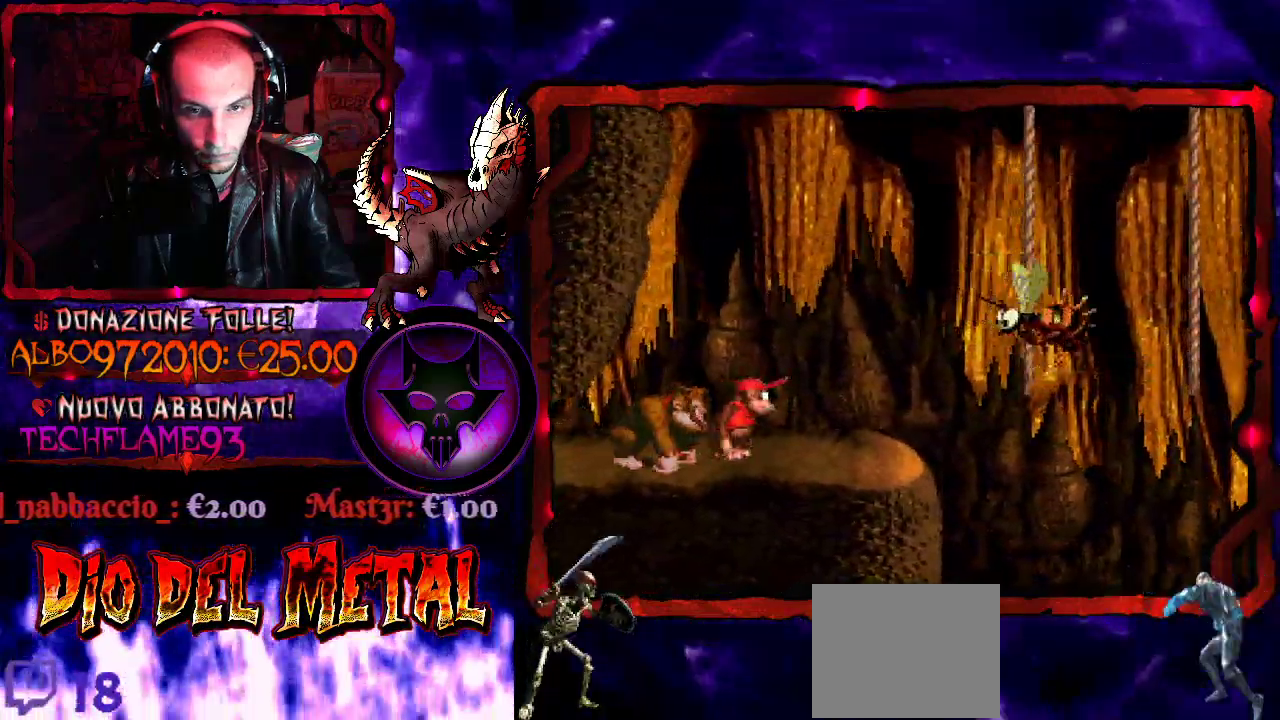
{"buttons": ["B", "Y", "DPAD_UP", "DPAD_RIGHT"], "events": [[233, "B", "down"], [400, "DPAD_UP", "down"]]}
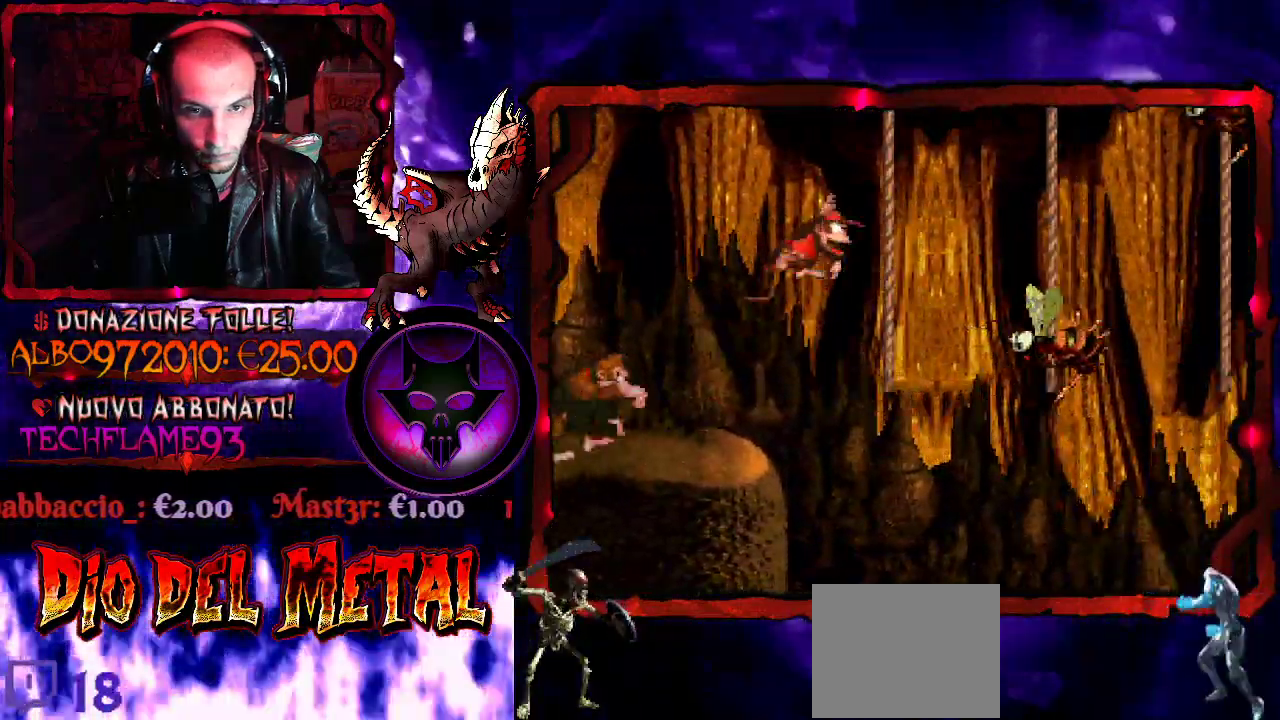
{"buttons": ["Y"], "events": [[267, "DPAD_RIGHT", "up"], [300, "B", "up"], [300, "DPAD_UP", "up"]]}
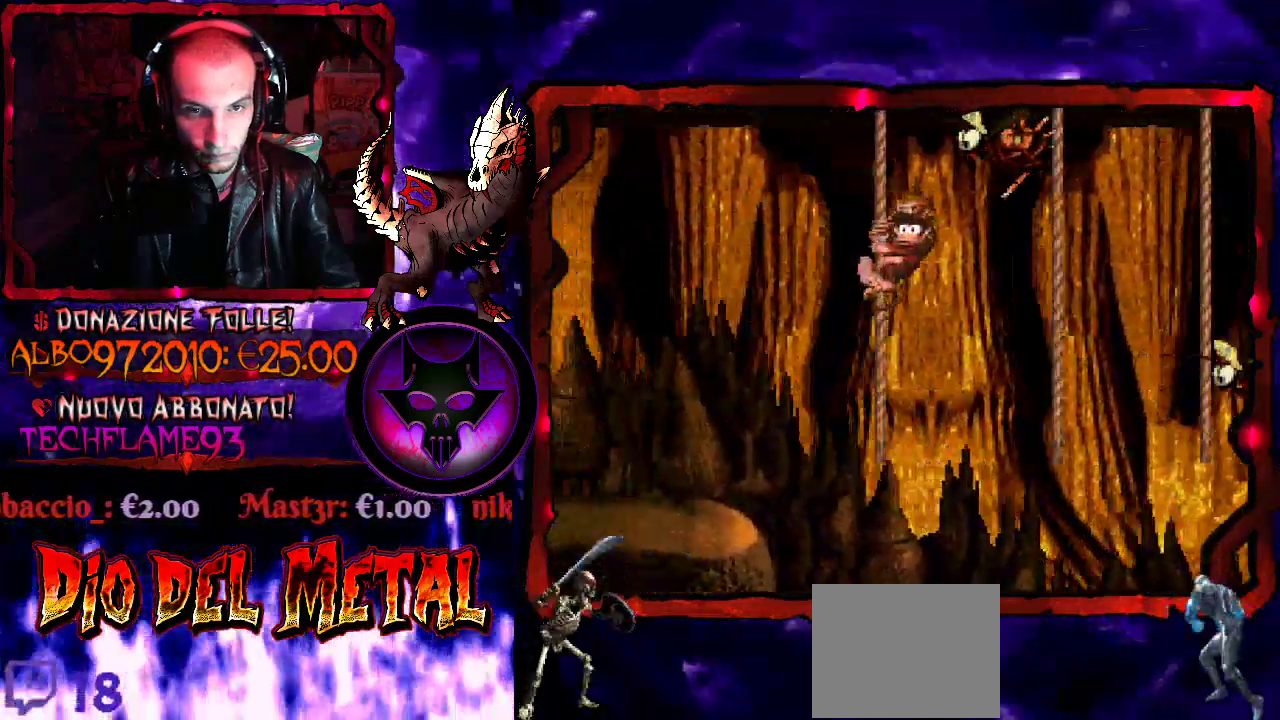
{"buttons": ["Y"], "events": []}
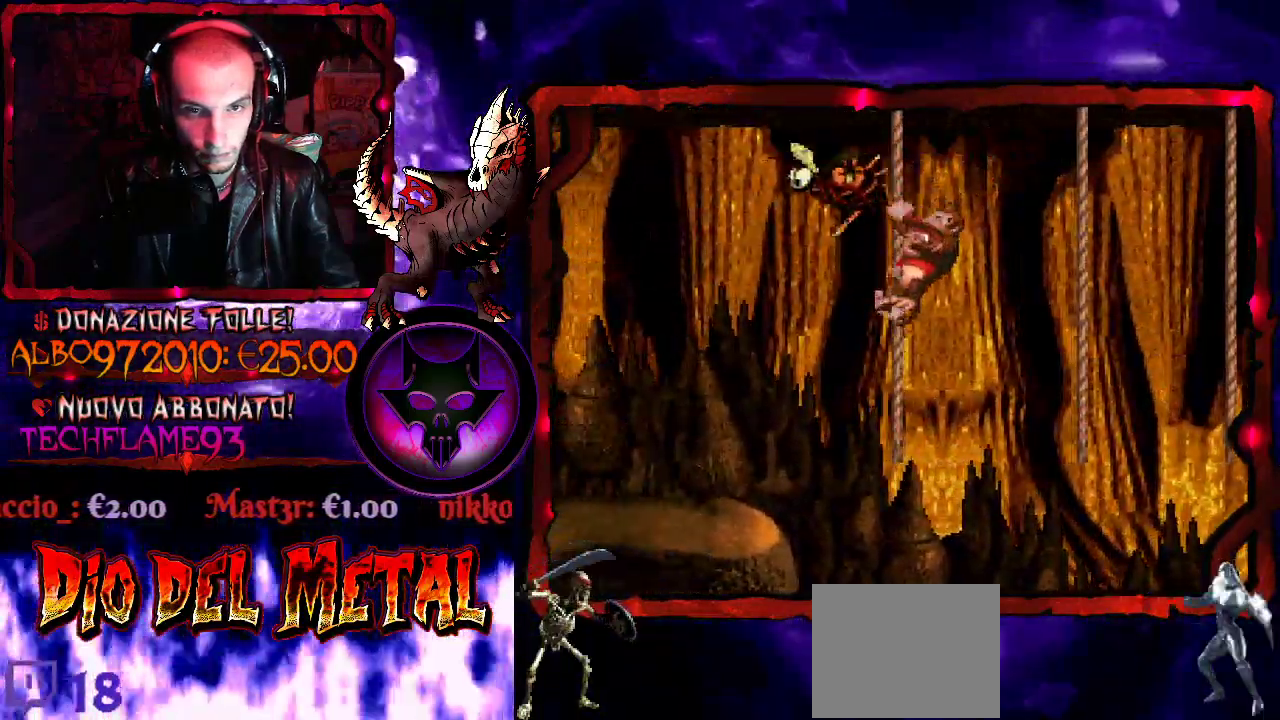
{"buttons": ["Y"], "events": []}
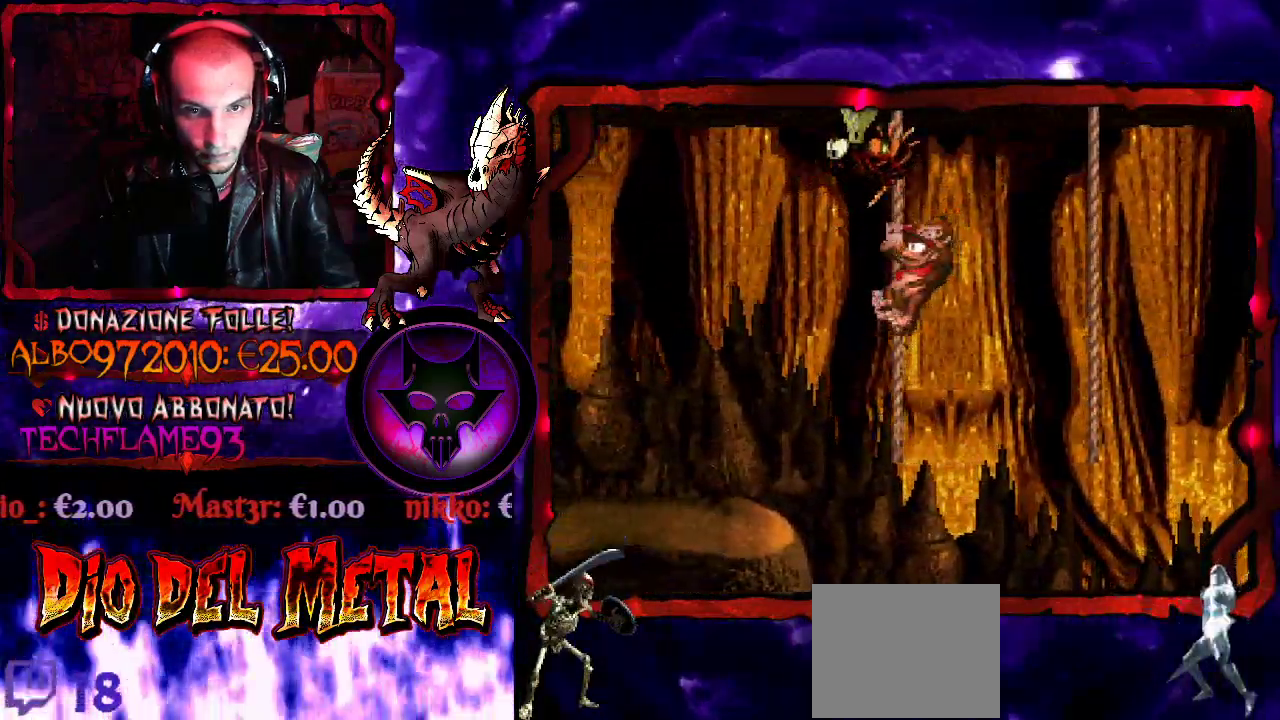
{"buttons": ["Y"], "events": []}
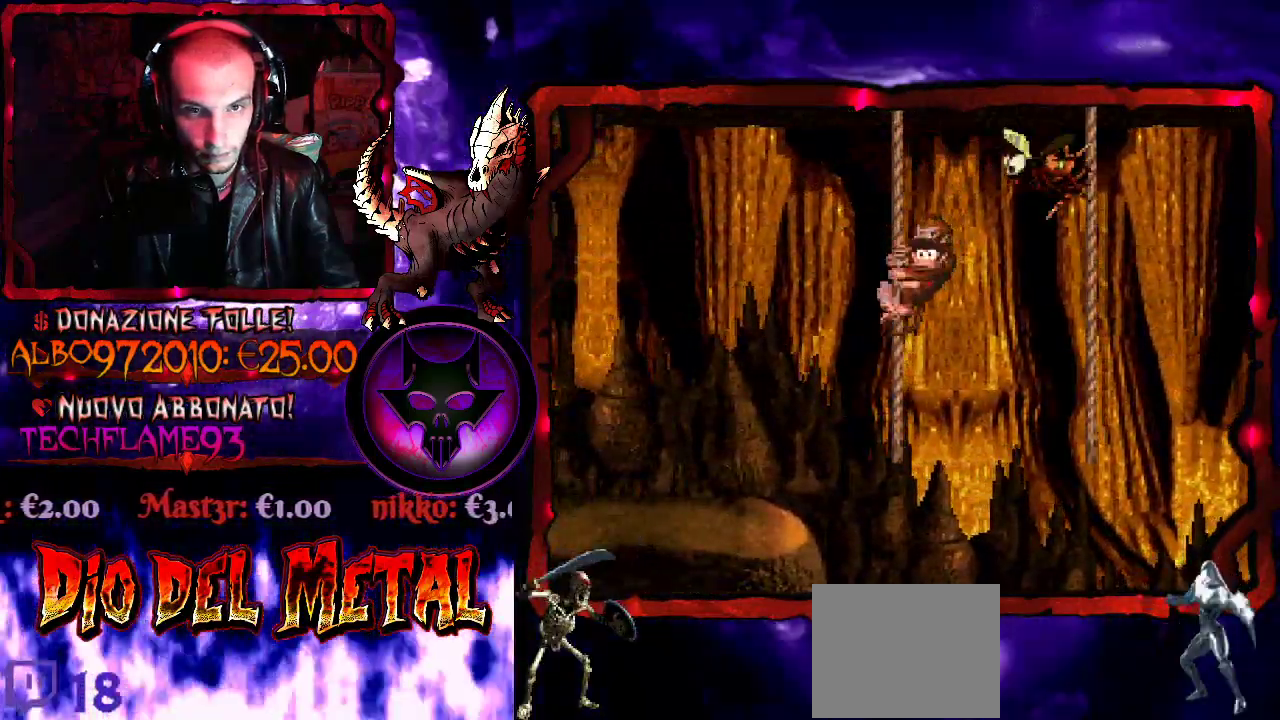
{"buttons": ["Y", "DPAD_UP", "DPAD_RIGHT"], "events": [[200, "DPAD_RIGHT", "down"], [267, "B", "down"], [267, "DPAD_UP", "down"], [400, "B", "up"]]}
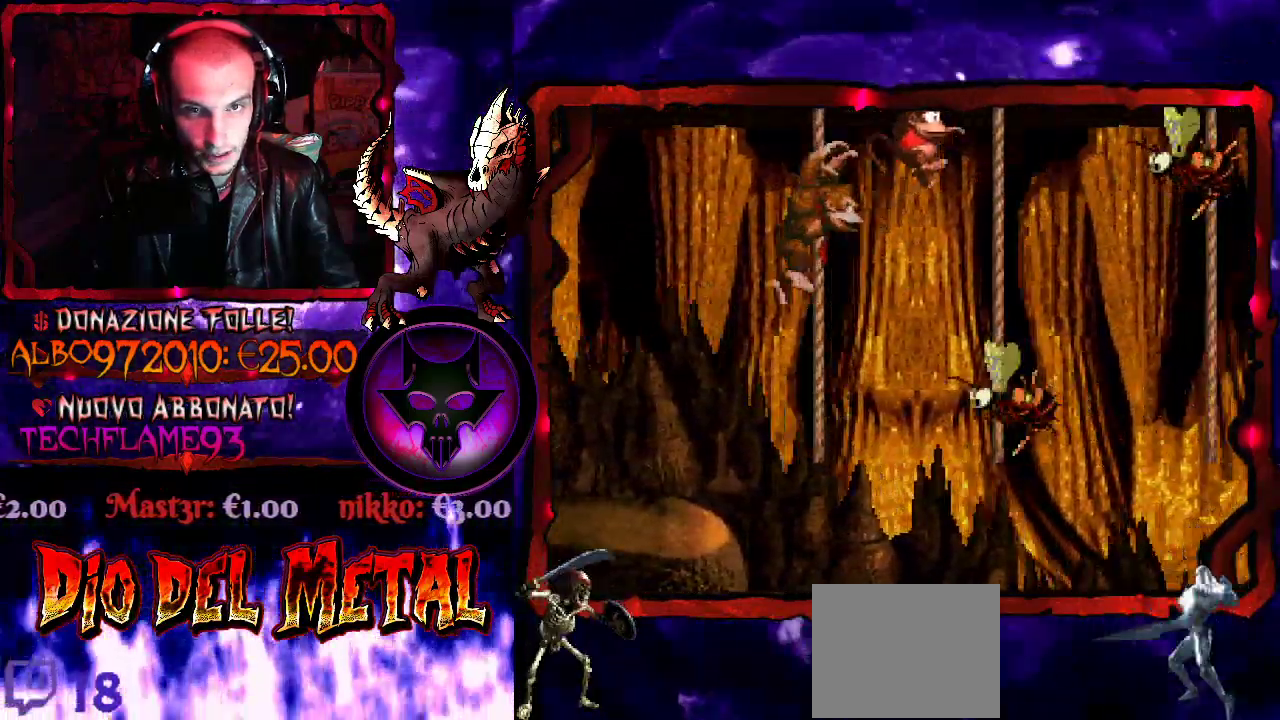
{"buttons": ["Y", "DPAD_DOWN"], "events": [[233, "DPAD_RIGHT", "up"], [367, "DPAD_UP", "up"], [433, "DPAD_DOWN", "down"]]}
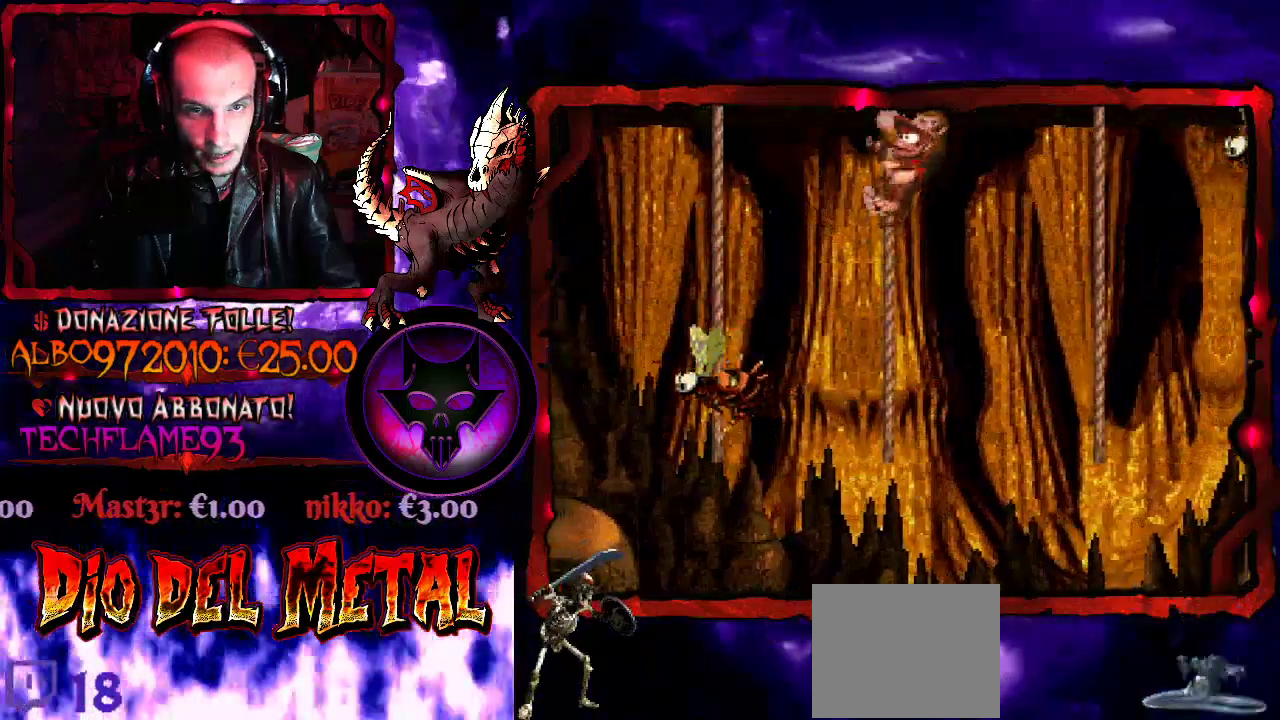
{"buttons": ["Y"], "events": [[233, "DPAD_DOWN", "up"]]}
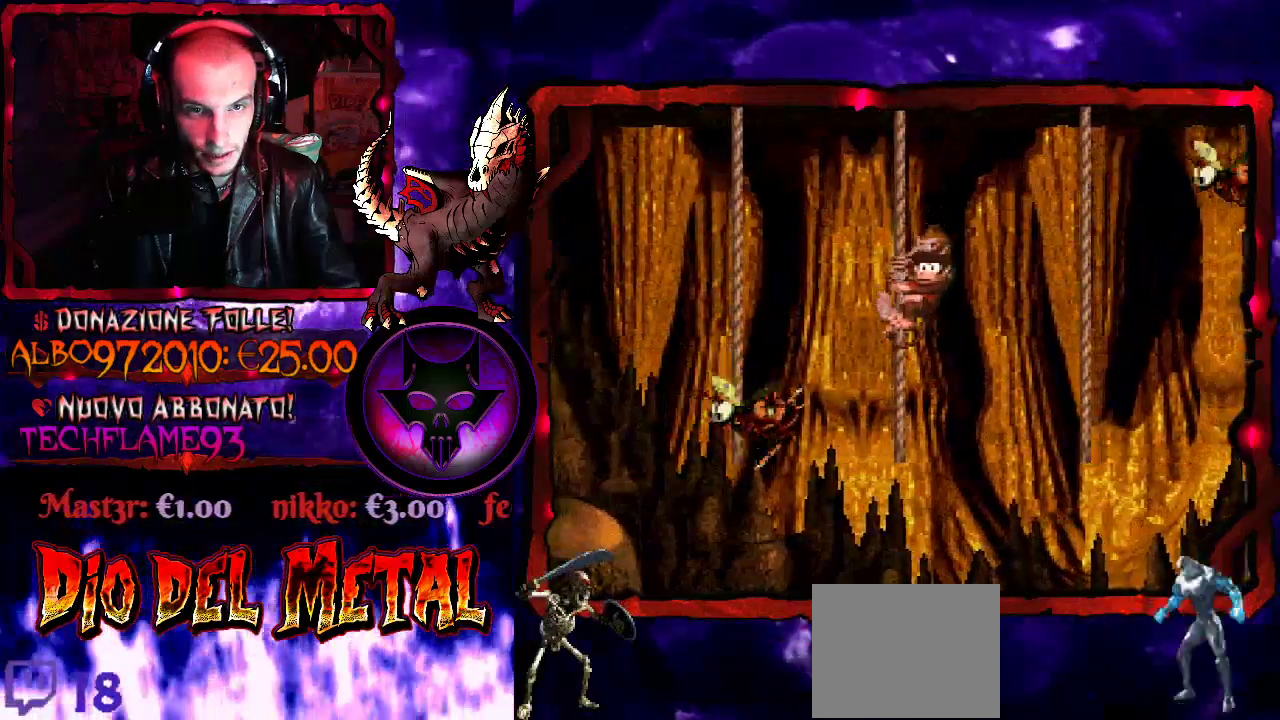
{"buttons": ["Y"], "events": [[133, "DPAD_UP", "down"], [200, "DPAD_UP", "up"]]}
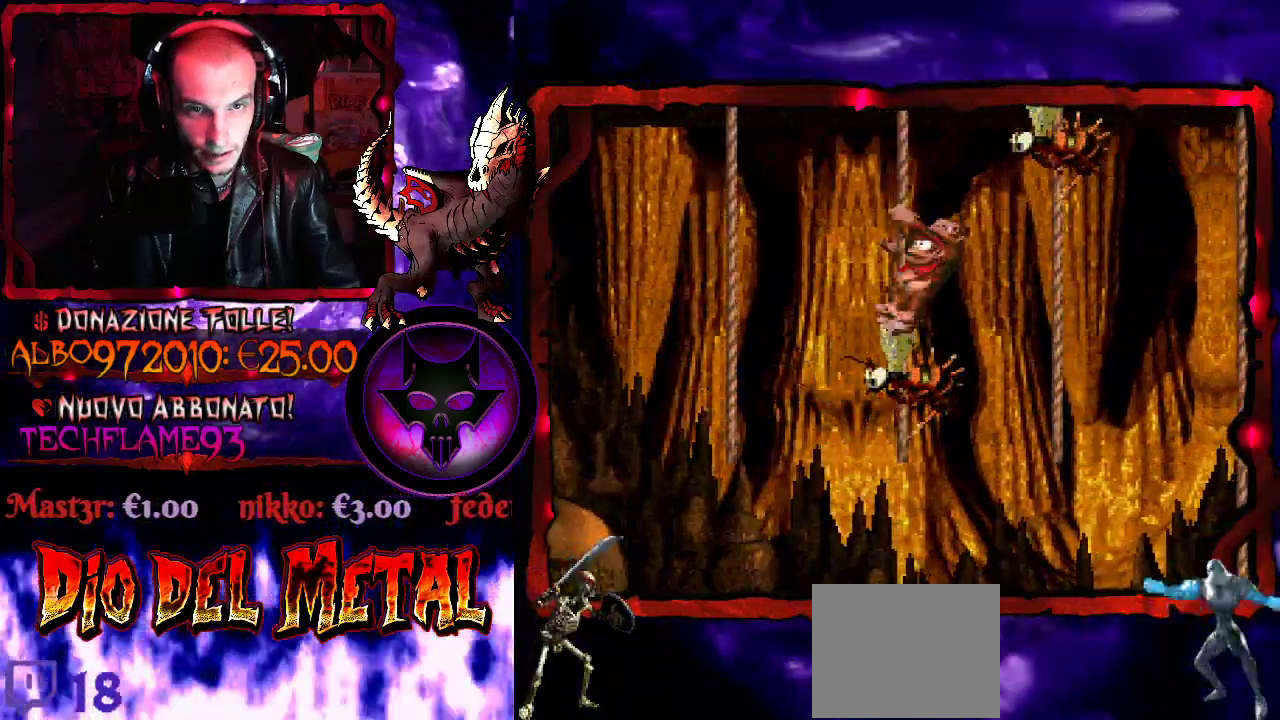
{"buttons": ["Y", "DPAD_RIGHT"], "events": [[500, "DPAD_RIGHT", "down"]]}
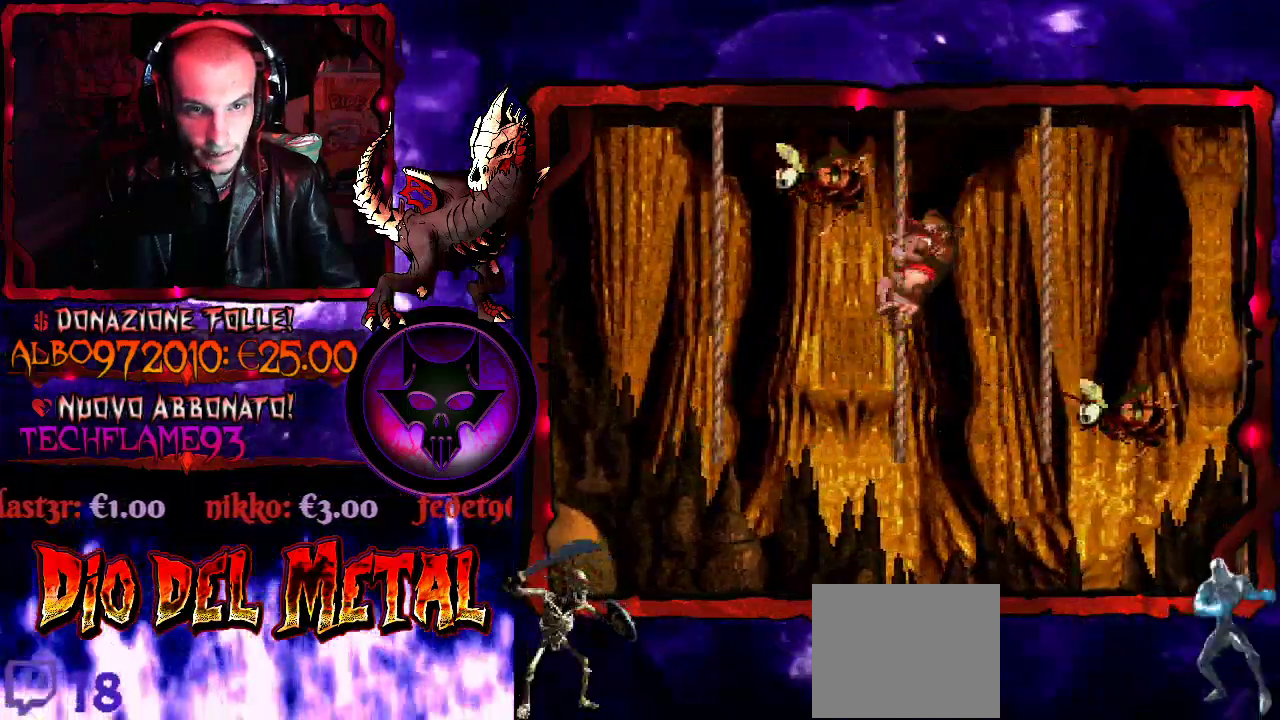
{"buttons": ["Y", "DPAD_UP", "DPAD_RIGHT"], "events": [[133, "B", "down"], [267, "B", "up"], [467, "DPAD_UP", "down"]]}
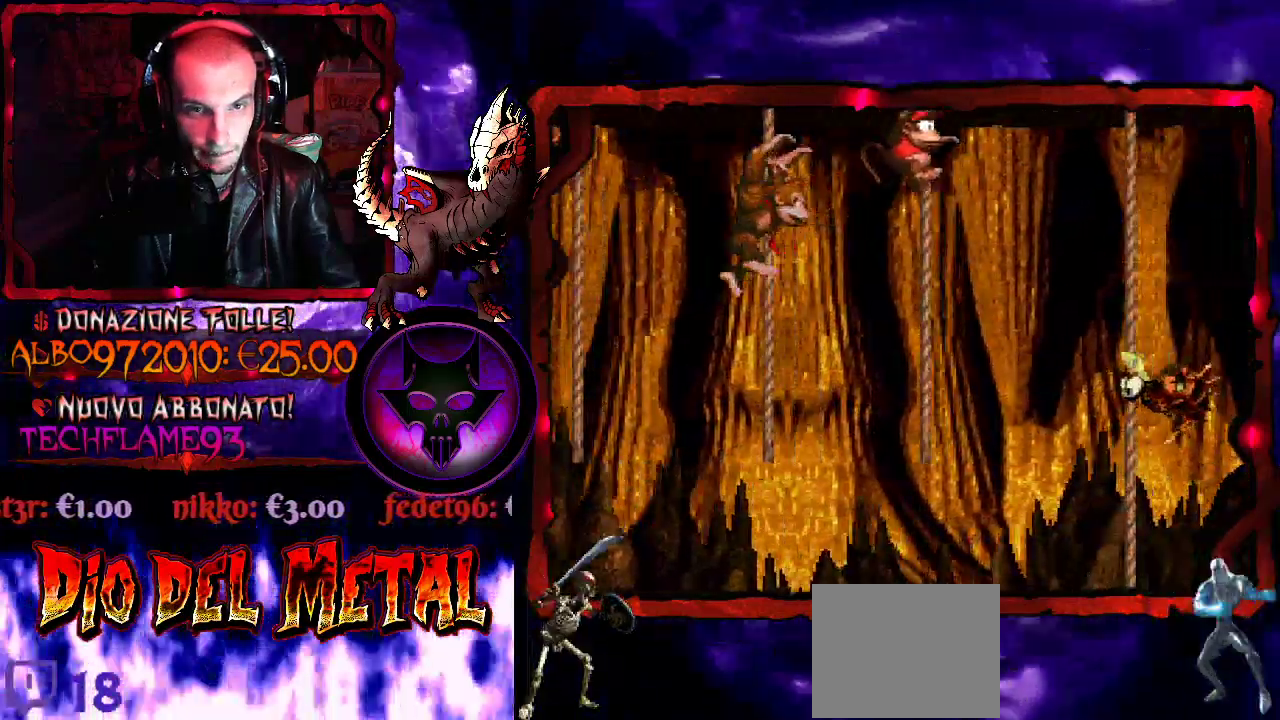
{"buttons": ["Y", "DPAD_RIGHT"], "events": [[167, "DPAD_UP", "up"], [333, "B", "down"], [433, "B", "up"]]}